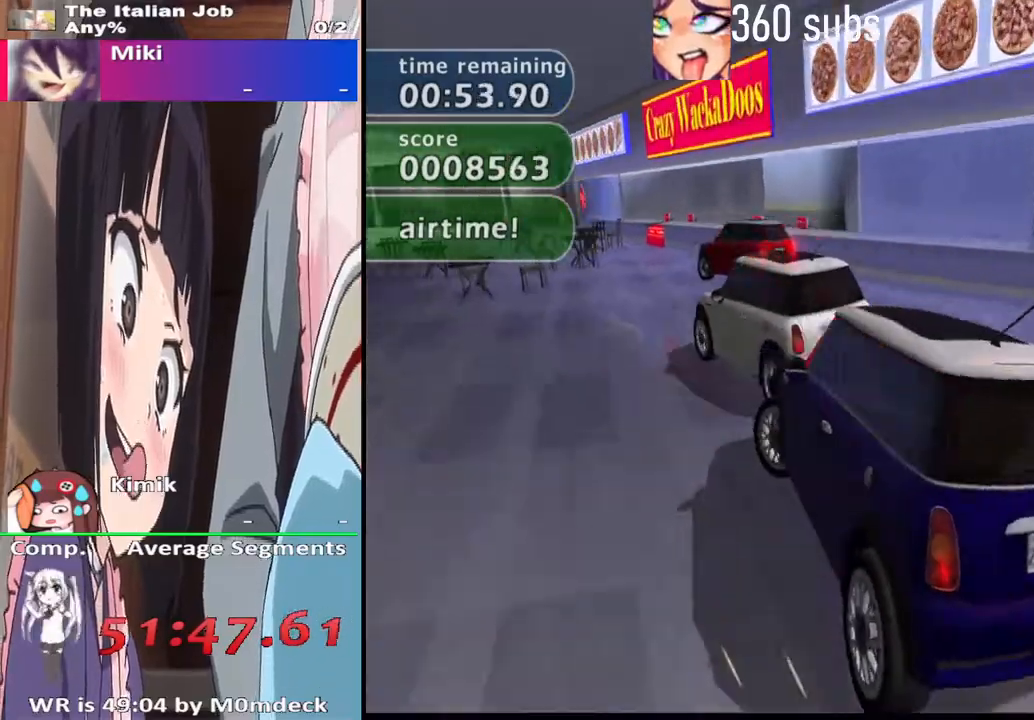
Gameplay with a controller (PlayStation layout); each line is a JSON object with the inputs held at the frame after it. "events" lists button and stick changes between this image and that frame as [ms after this image, input, new state], when the widget could be followed in between.
{"buttons": ["CROSS"], "left_stick": "center", "right_stick": "center", "events": [[33, "left_stick", "center"], [100, "left_stick", "left"], [267, "left_stick", "center"]]}
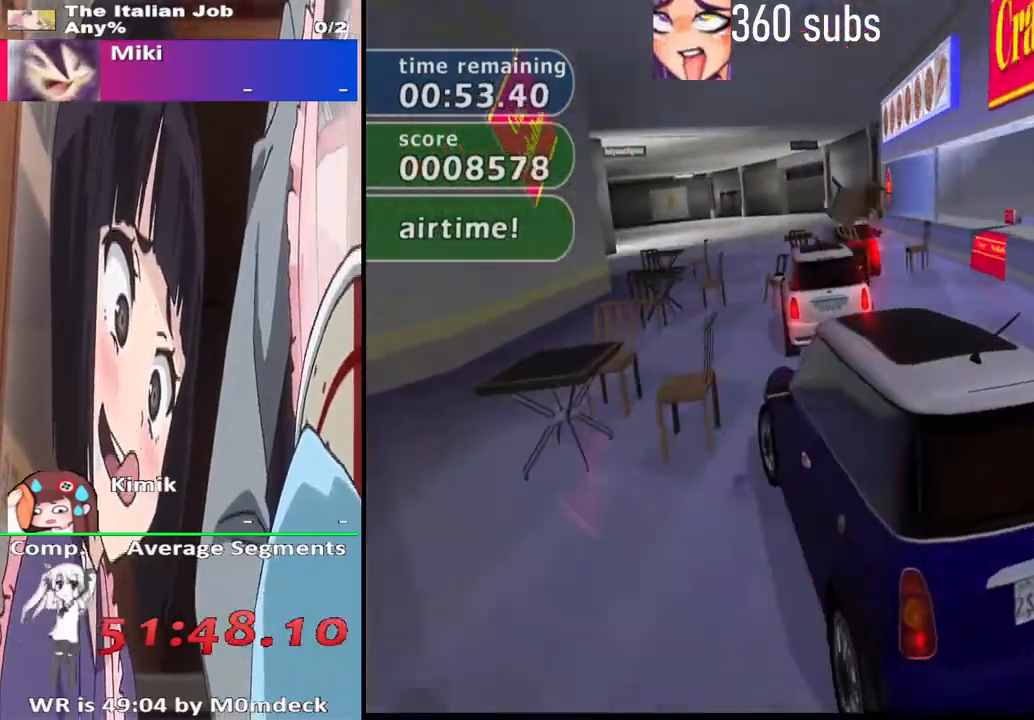
{"buttons": ["CROSS"], "left_stick": "center", "right_stick": "center", "events": [[100, "left_stick", "right"], [233, "left_stick", "center"]]}
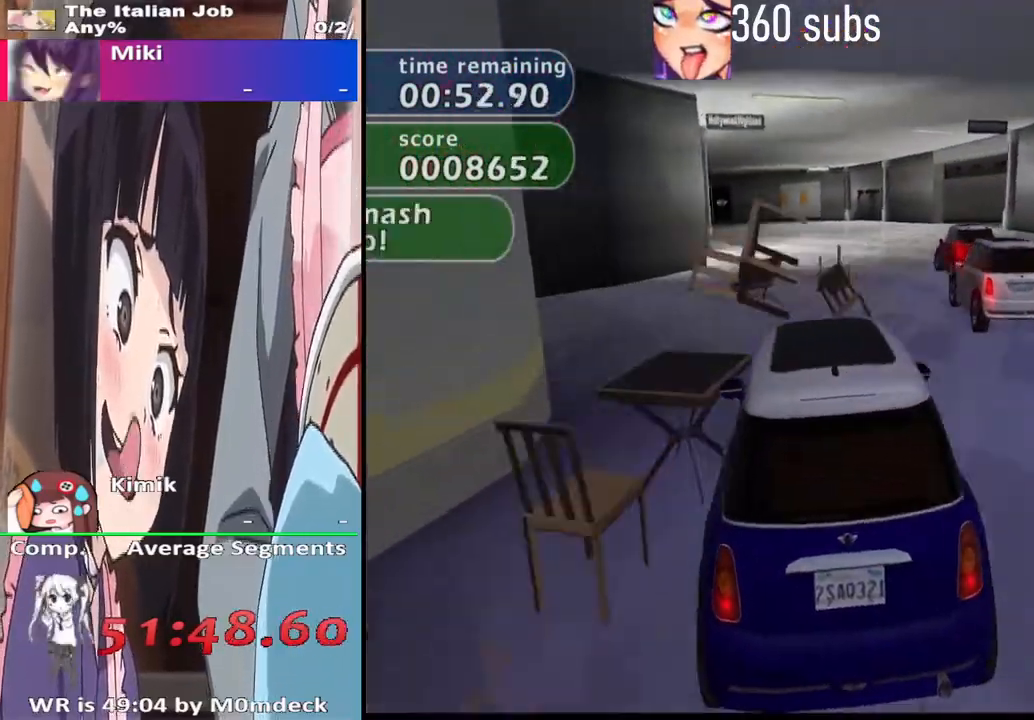
{"buttons": ["CROSS", "TRIANGLE"], "left_stick": "center", "right_stick": "center", "events": [[333, "left_stick", "left"], [433, "TRIANGLE", "down"], [467, "left_stick", "center"]]}
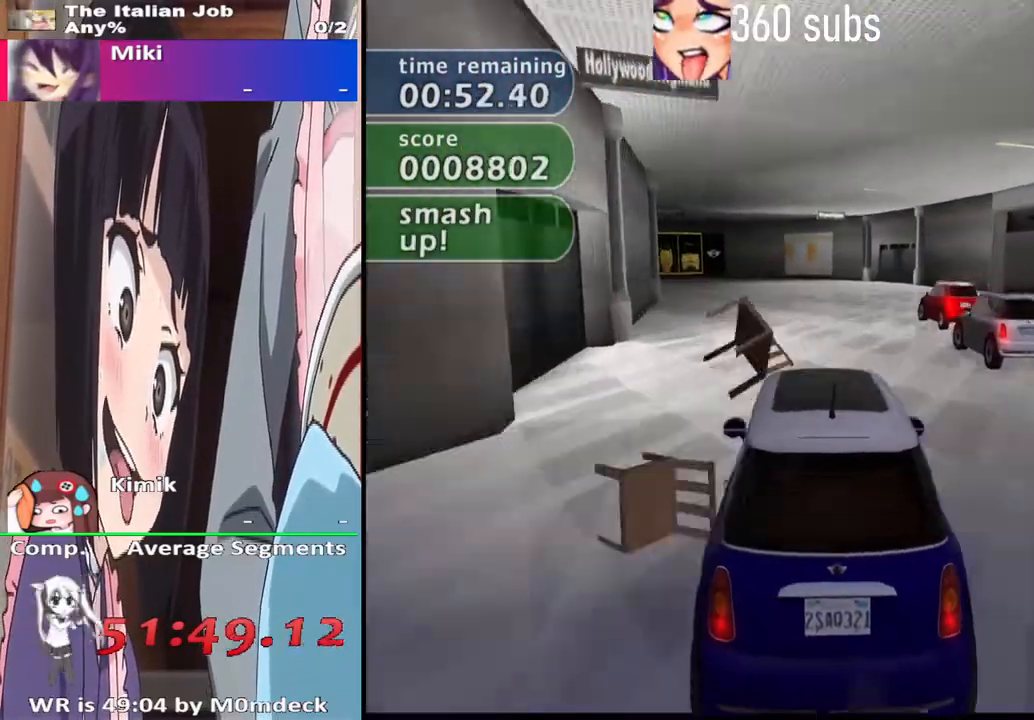
{"buttons": ["CROSS"], "left_stick": "center", "right_stick": "center", "events": [[67, "TRIANGLE", "up"]]}
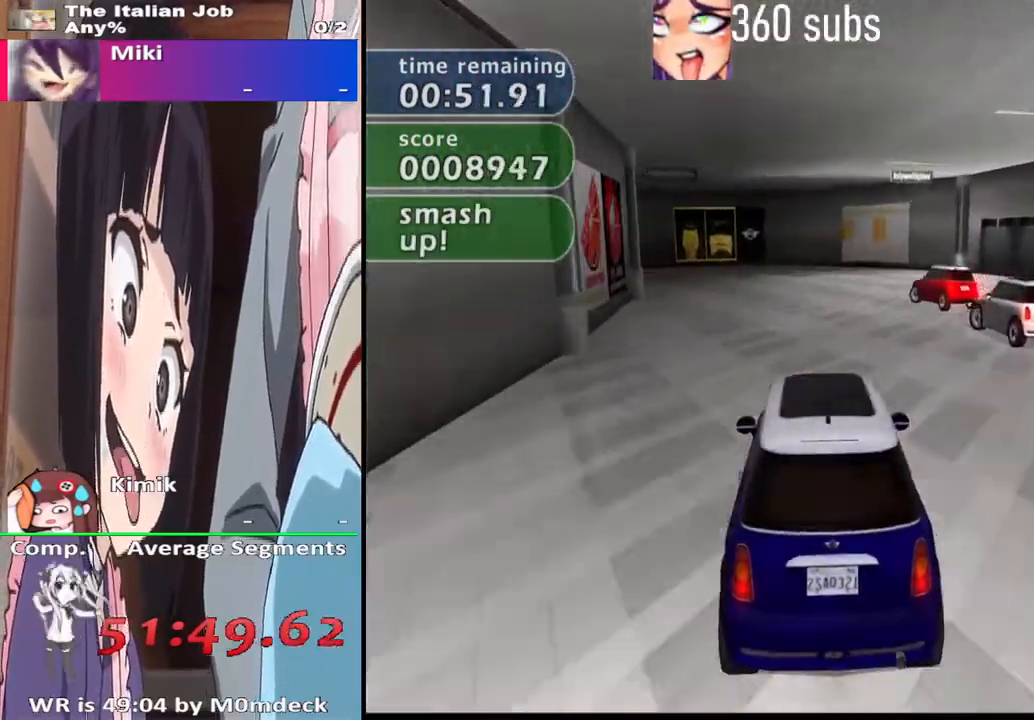
{"buttons": ["CROSS"], "left_stick": "left", "right_stick": "center", "events": [[33, "left_stick", "left"], [67, "CROSS", "up"], [200, "left_stick", "center"], [233, "CROSS", "down"], [300, "CROSS", "up"], [400, "left_stick", "left"], [433, "CROSS", "down"]]}
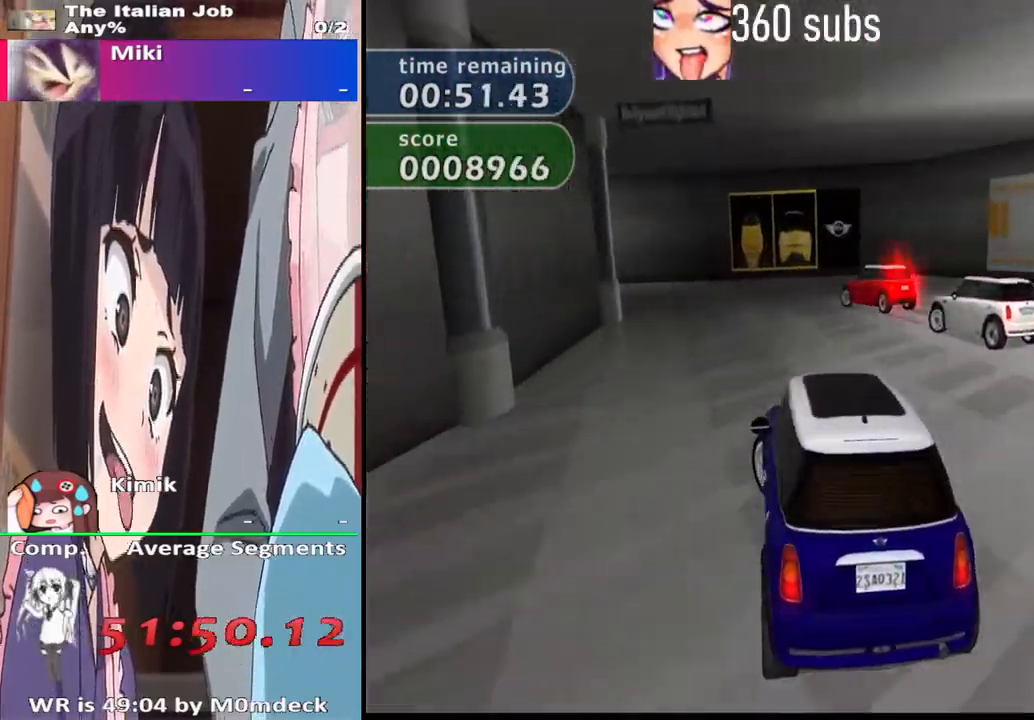
{"buttons": [], "left_stick": "up-left", "right_stick": "center", "events": [[67, "CROSS", "up"], [233, "left_stick", "center"], [267, "CROSS", "down"], [333, "left_stick", "up-left"], [400, "CROSS", "up"]]}
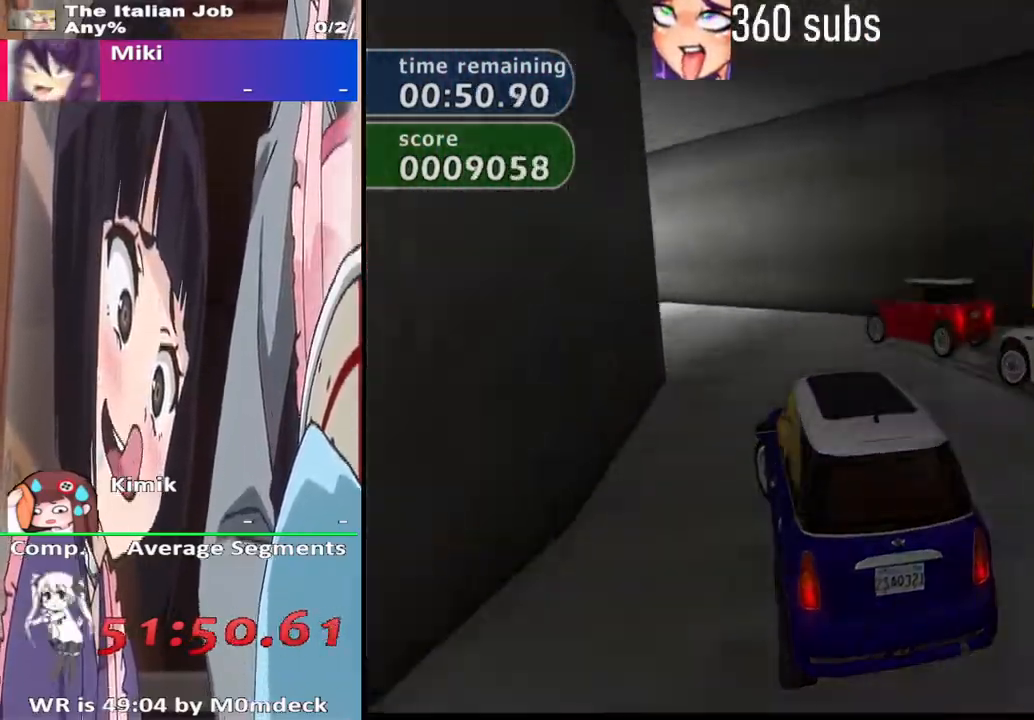
{"buttons": ["CROSS"], "left_stick": "up-left", "right_stick": "center", "events": [[67, "SQUARE", "down"], [167, "SQUARE", "up"], [233, "CROSS", "down"]]}
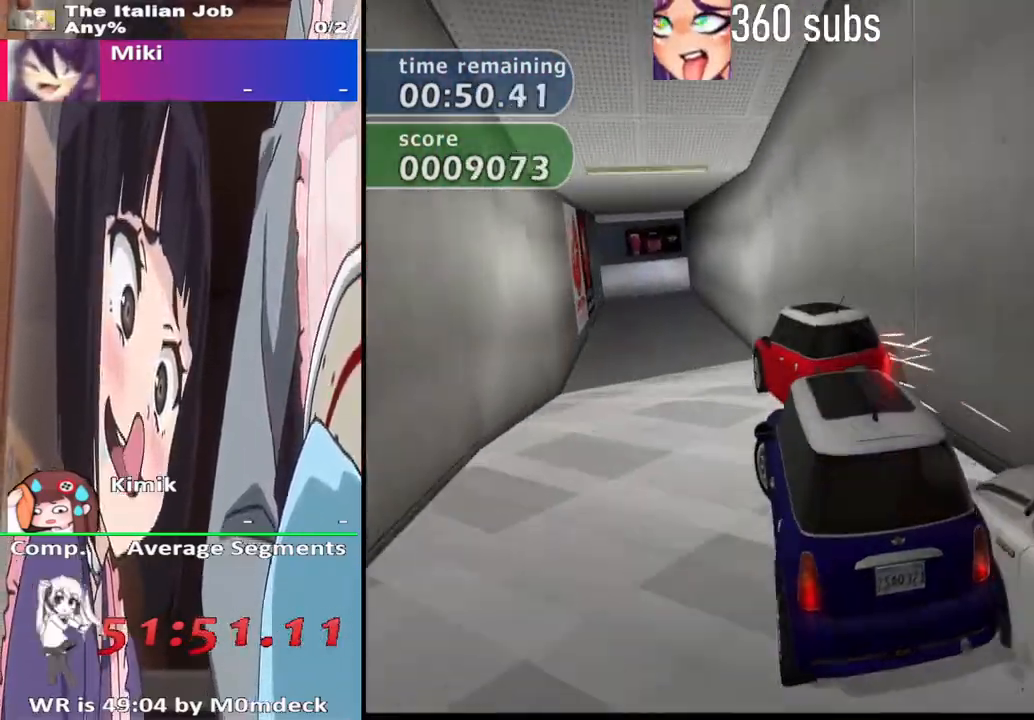
{"buttons": ["CROSS"], "left_stick": "center", "right_stick": "center", "events": [[33, "left_stick", "center"], [167, "left_stick", "right"], [233, "left_stick", "center"]]}
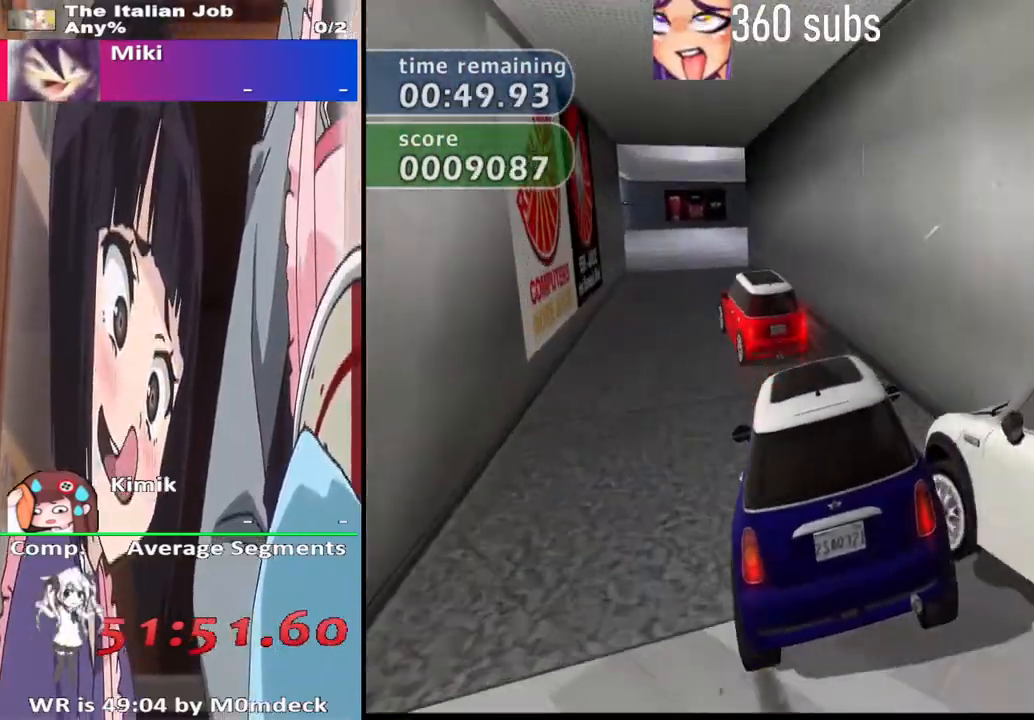
{"buttons": ["CROSS"], "left_stick": "center", "right_stick": "center", "events": [[33, "left_stick", "left"], [200, "left_stick", "center"]]}
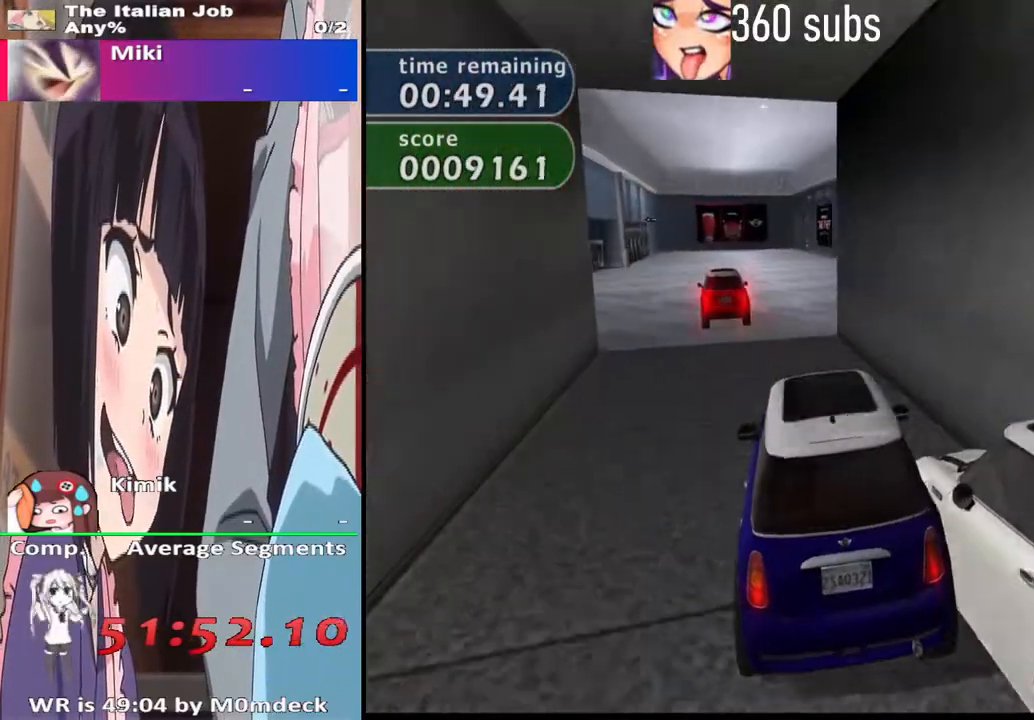
{"buttons": ["CROSS"], "left_stick": "center", "right_stick": "center", "events": [[67, "left_stick", "up-left"], [200, "left_stick", "center"]]}
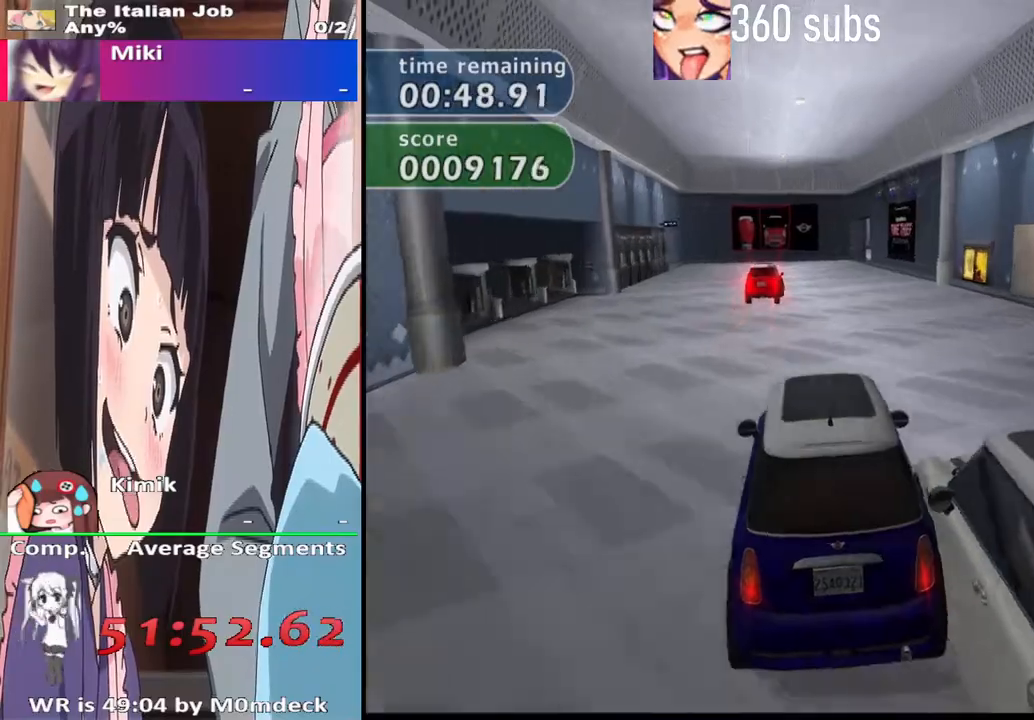
{"buttons": ["CROSS"], "left_stick": "center", "right_stick": "center", "events": [[167, "left_stick", "right"], [367, "left_stick", "center"]]}
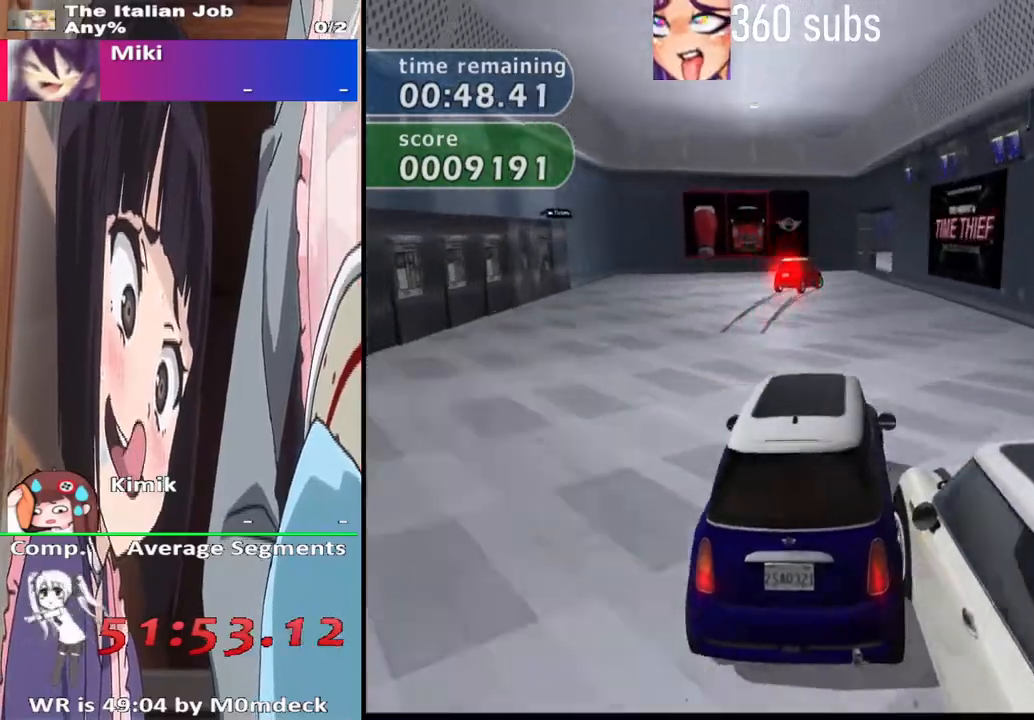
{"buttons": ["CROSS"], "left_stick": "right", "right_stick": "center"}
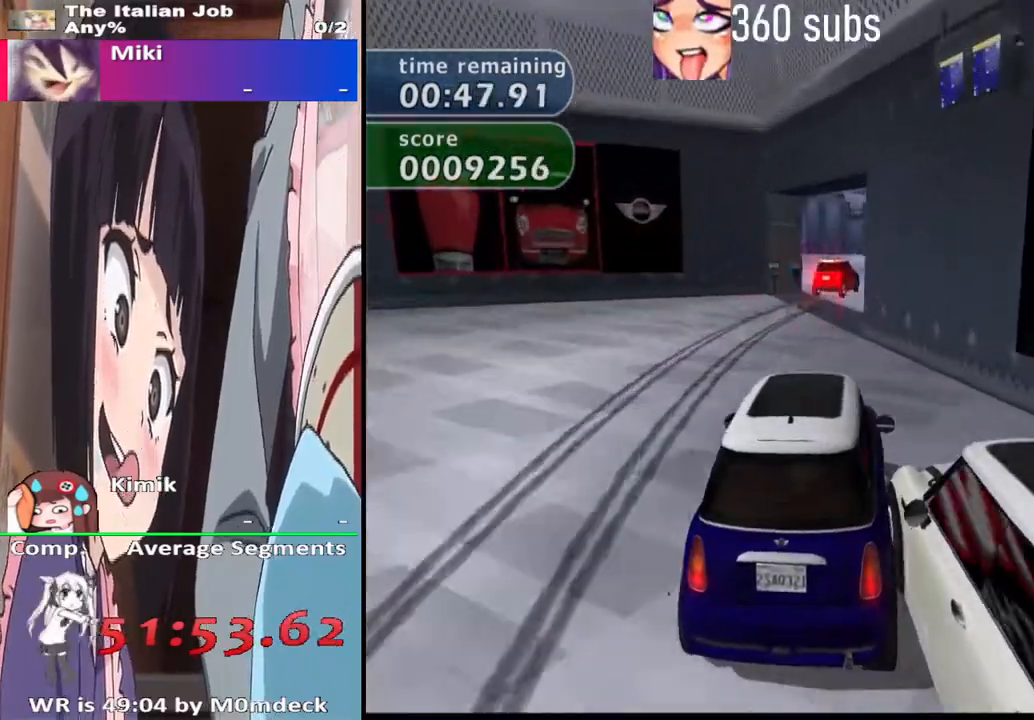
{"buttons": ["CROSS"], "left_stick": "left", "right_stick": "center", "events": [[200, "left_stick", "center"], [400, "left_stick", "left"]]}
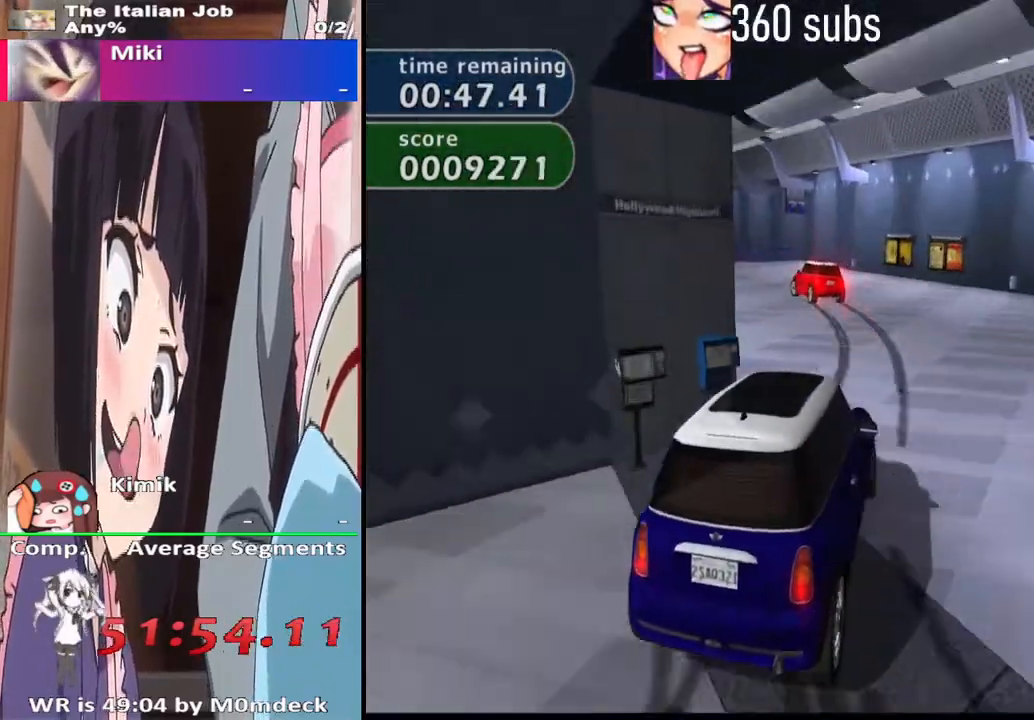
{"buttons": ["CROSS"], "left_stick": "right", "right_stick": "center", "events": [[300, "CROSS", "up"], [433, "CROSS", "down"], [467, "left_stick", "right"]]}
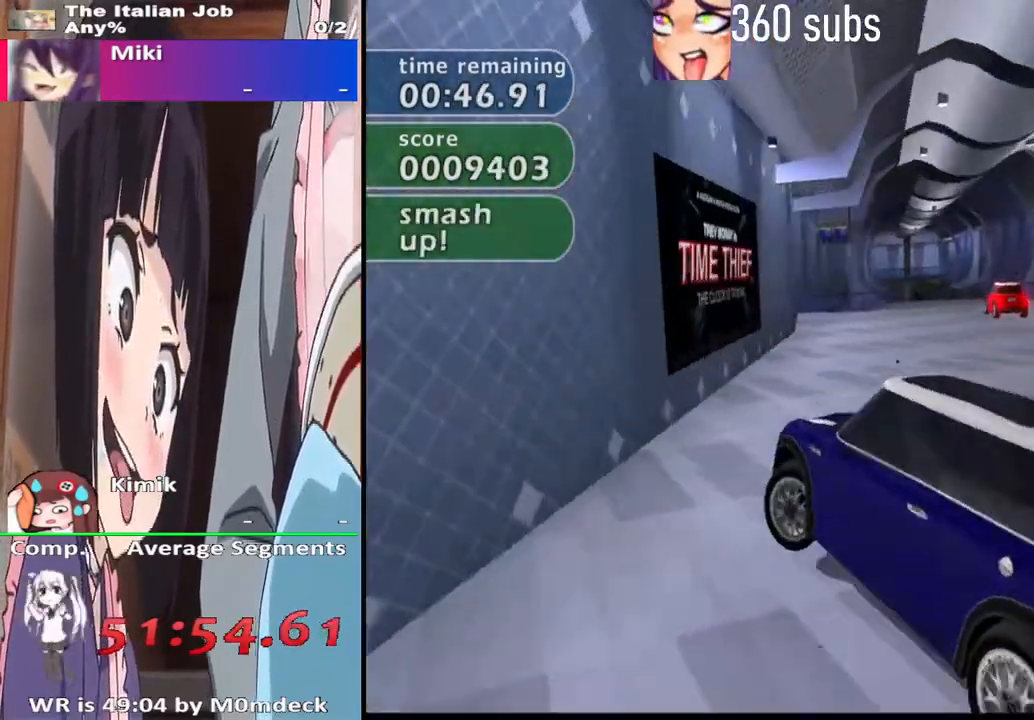
{"buttons": ["CROSS"], "left_stick": "right", "right_stick": "center", "events": []}
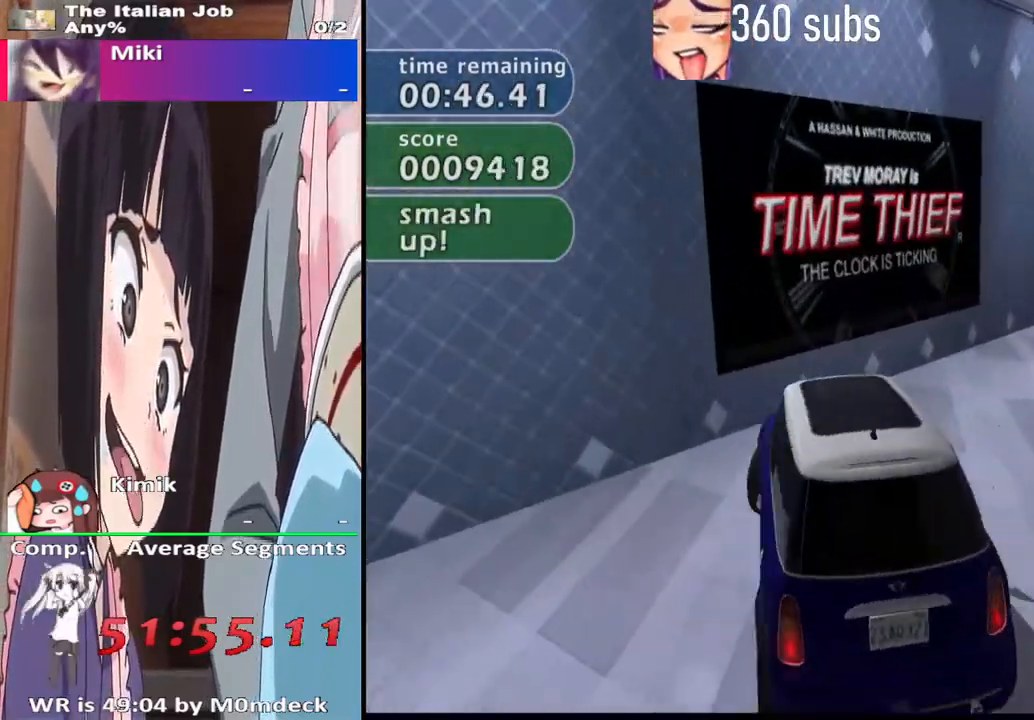
{"buttons": ["CROSS", "TRIANGLE"], "left_stick": "right", "right_stick": "center", "events": [[433, "TRIANGLE", "down"]]}
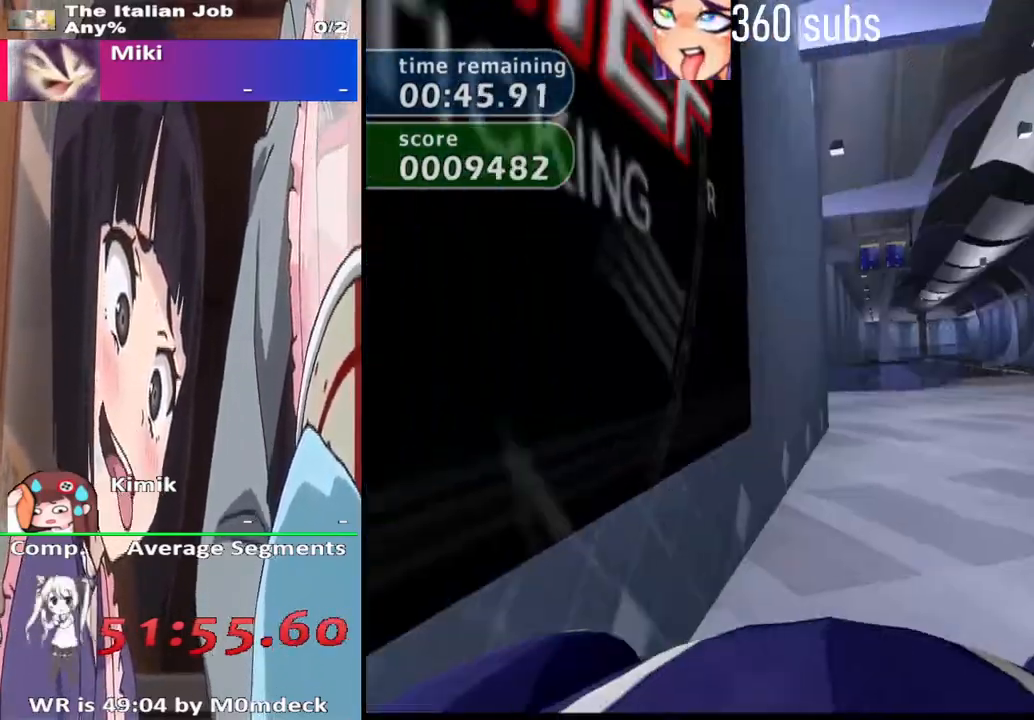
{"buttons": ["CROSS"], "left_stick": "center", "right_stick": "center", "events": [[67, "left_stick", "center"], [167, "TRIANGLE", "up"], [200, "left_stick", "right"], [367, "left_stick", "center"]]}
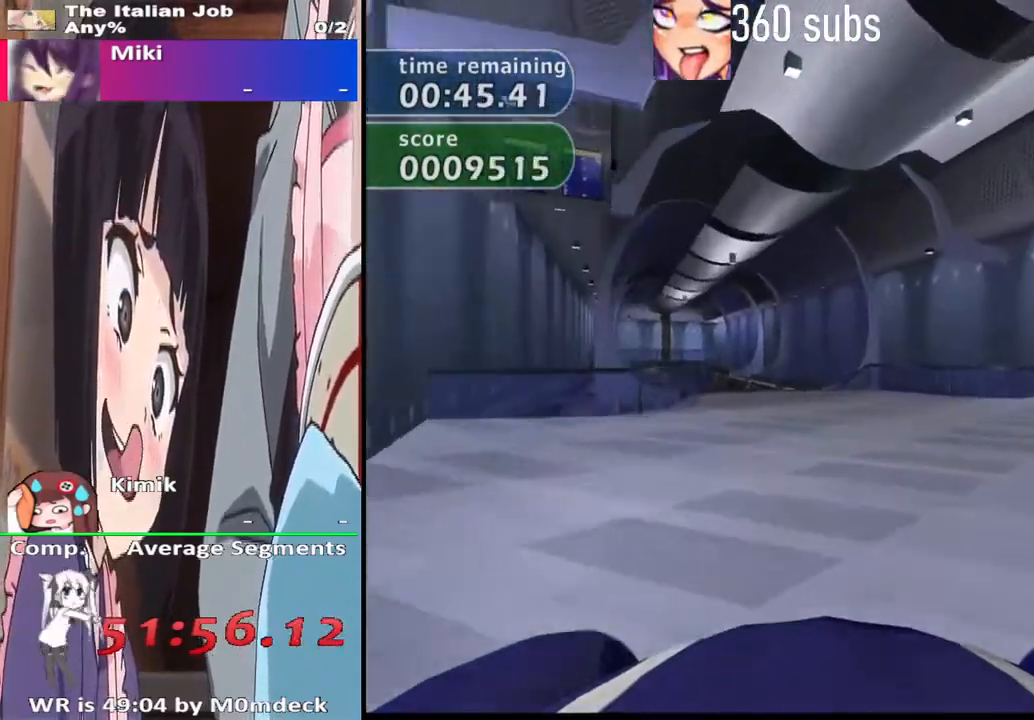
{"buttons": ["CROSS"], "left_stick": "center", "right_stick": "center", "events": [[233, "left_stick", "up-left"], [433, "left_stick", "center"]]}
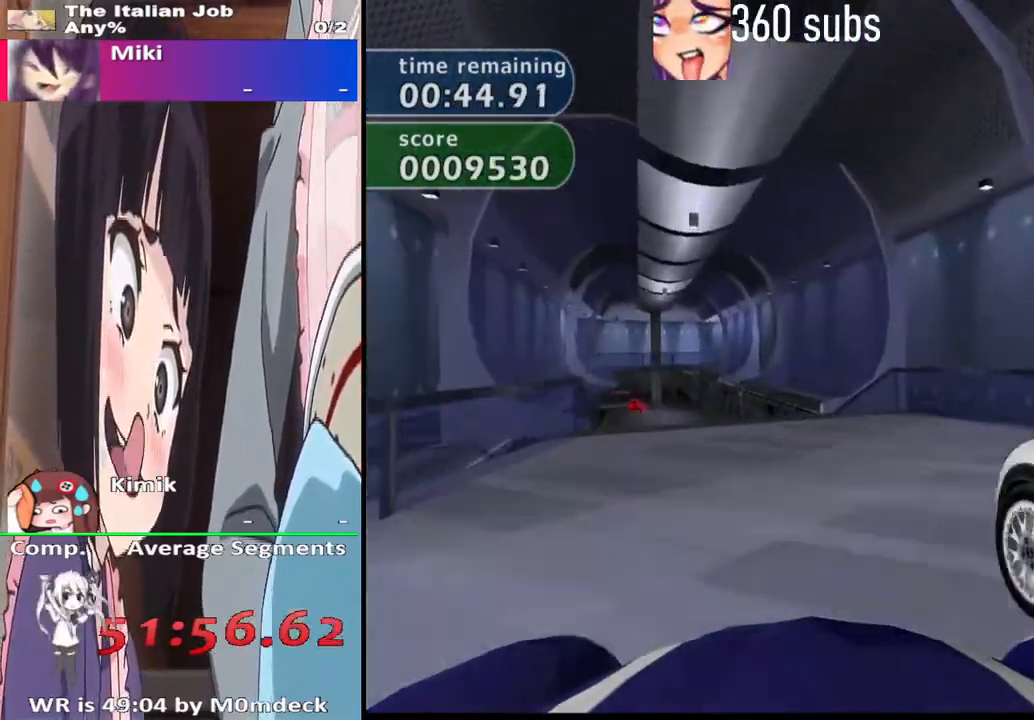
{"buttons": ["CROSS"], "left_stick": "center", "right_stick": "center"}
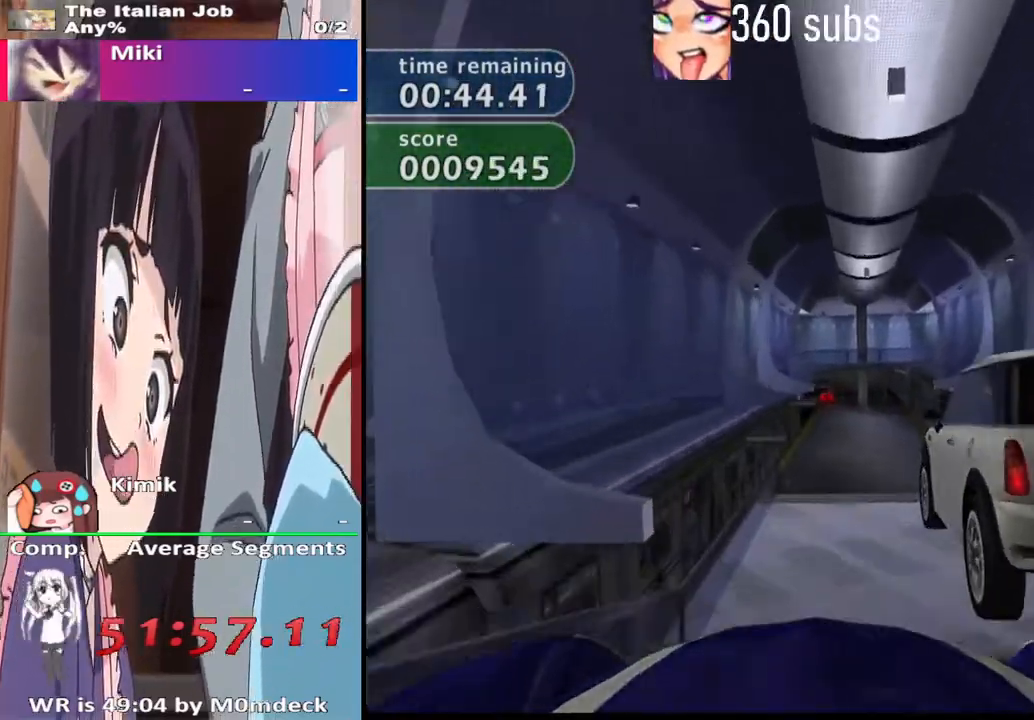
{"buttons": ["CROSS"], "left_stick": "center", "right_stick": "center", "events": []}
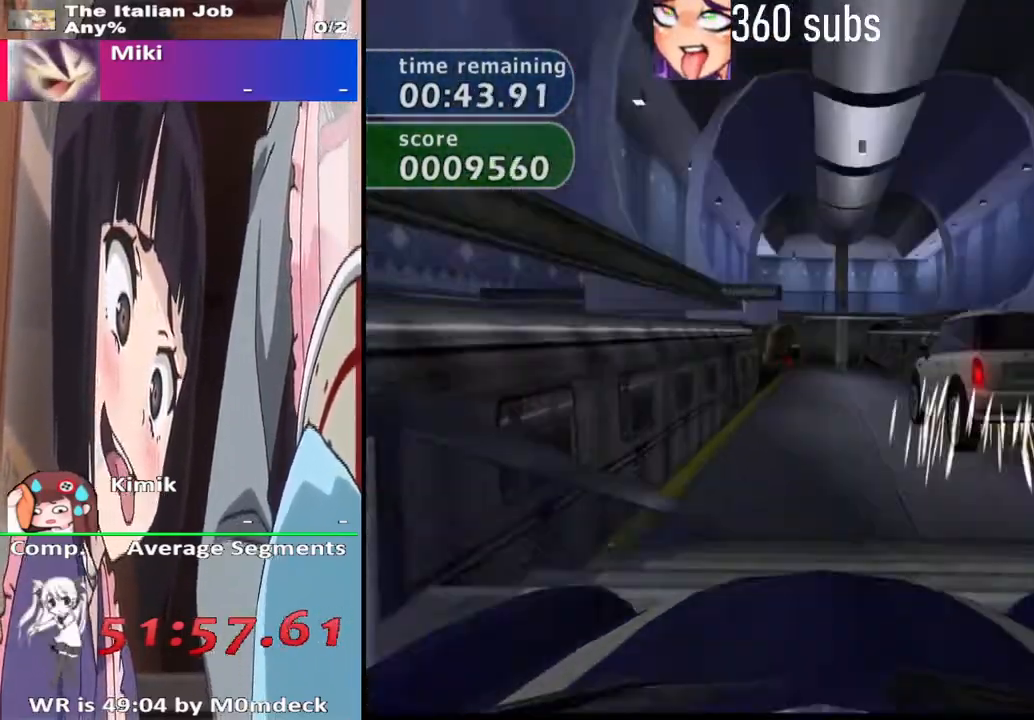
{"buttons": ["CROSS"], "left_stick": "center", "right_stick": "center", "events": []}
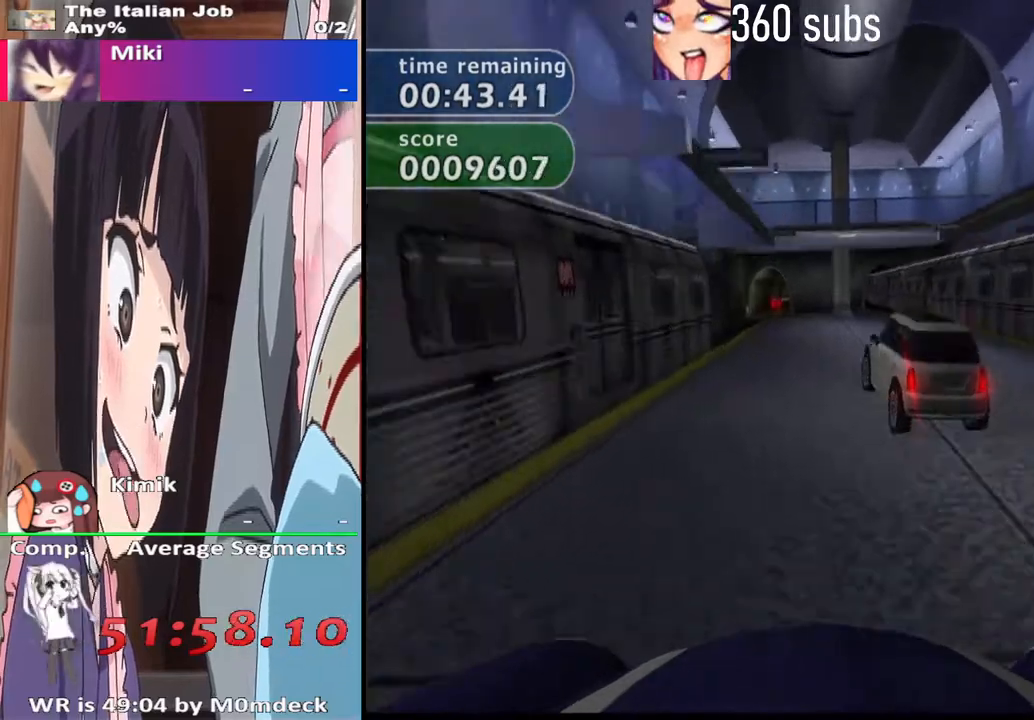
{"buttons": ["CROSS"], "left_stick": "center", "right_stick": "center", "events": [[400, "left_stick", "left"], [467, "left_stick", "center"]]}
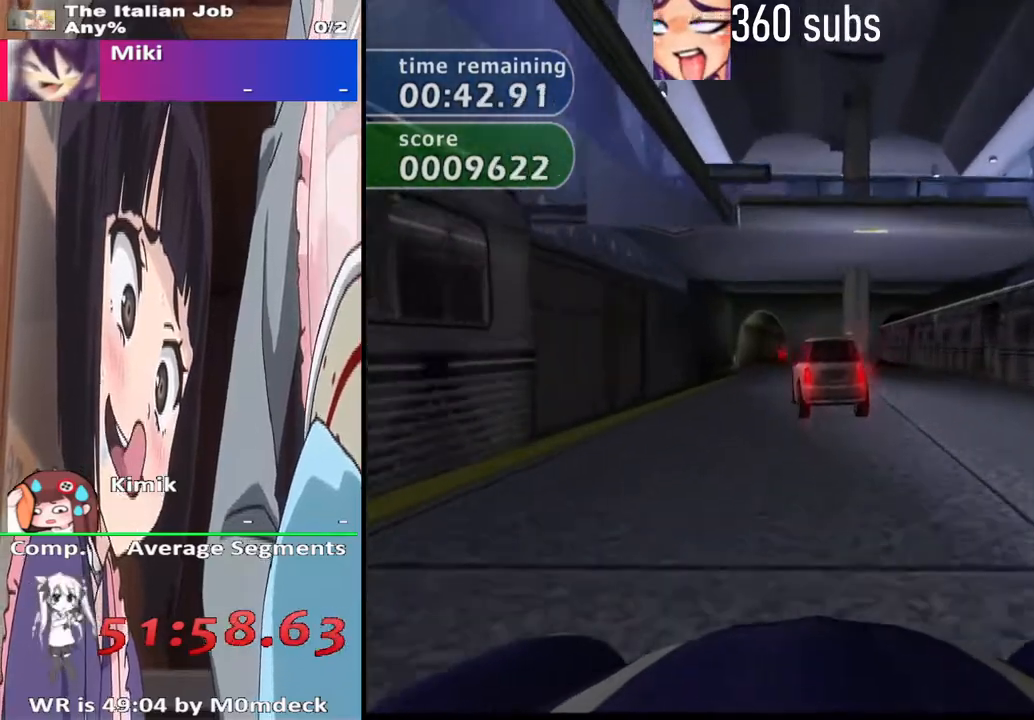
{"buttons": ["CROSS"], "left_stick": "center", "right_stick": "center", "events": []}
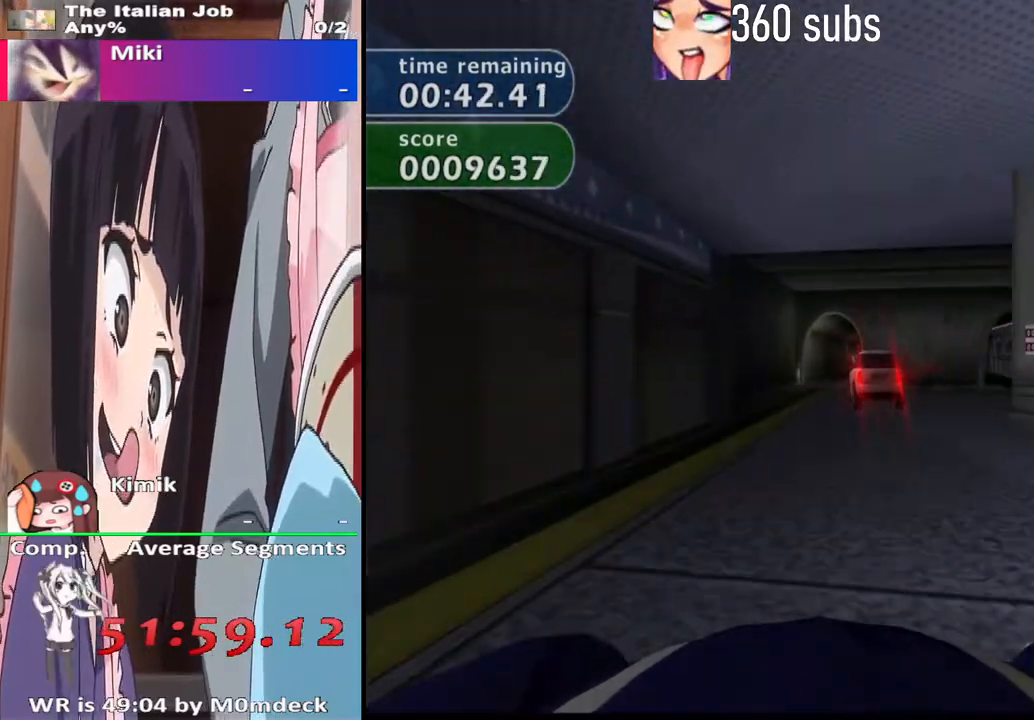
{"buttons": ["CROSS"], "left_stick": "center", "right_stick": "center", "events": []}
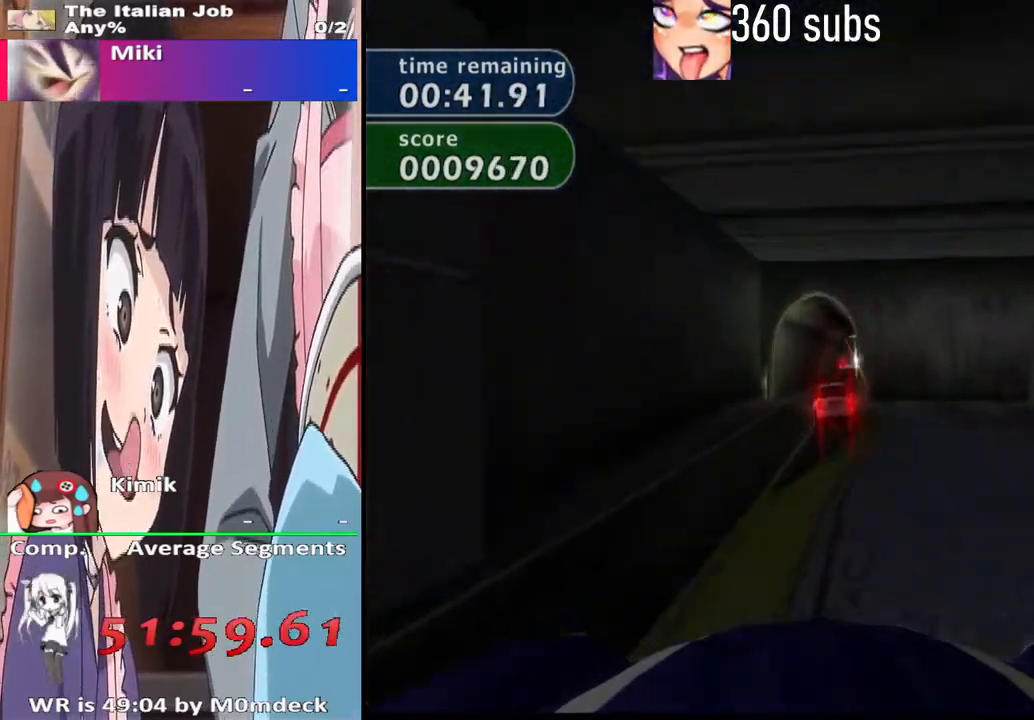
{"buttons": ["CROSS"], "left_stick": "center", "right_stick": "center", "events": []}
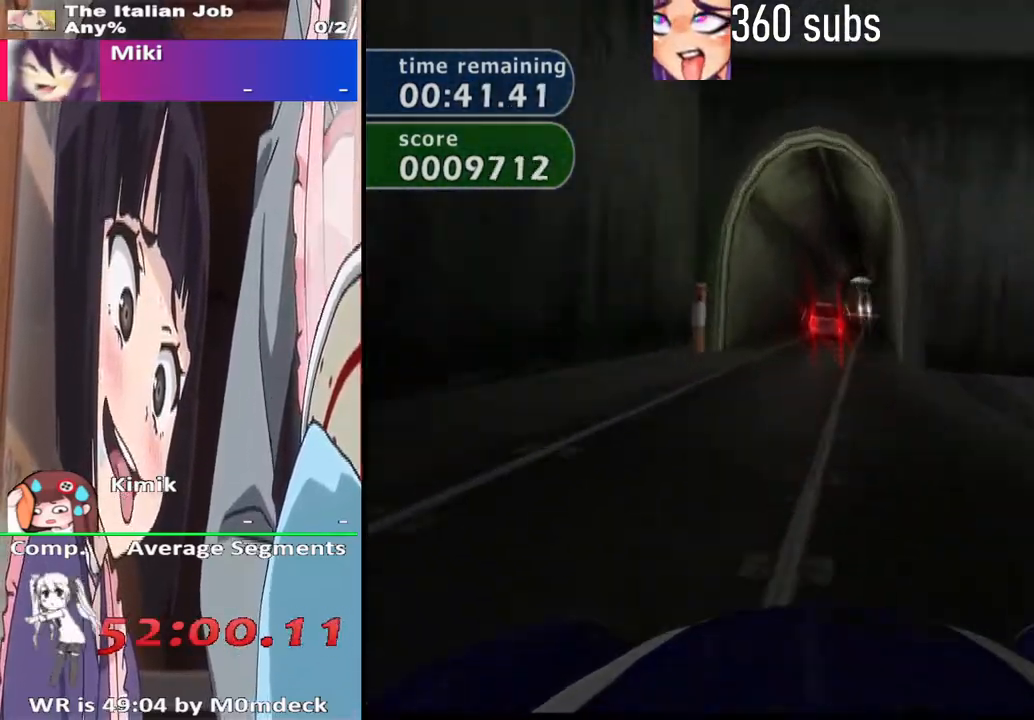
{"buttons": ["CROSS"], "left_stick": "right", "right_stick": "center", "events": [[167, "left_stick", "right"], [267, "left_stick", "center"], [500, "left_stick", "right"]]}
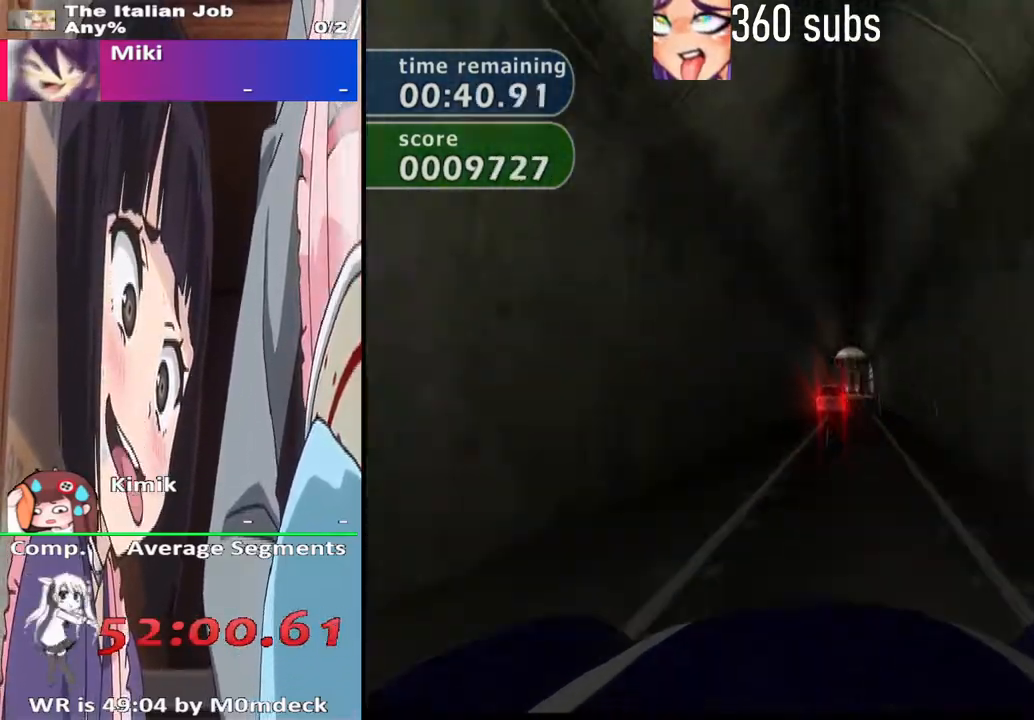
{"buttons": ["CROSS"], "left_stick": "center", "right_stick": "center", "events": [[67, "left_stick", "center"]]}
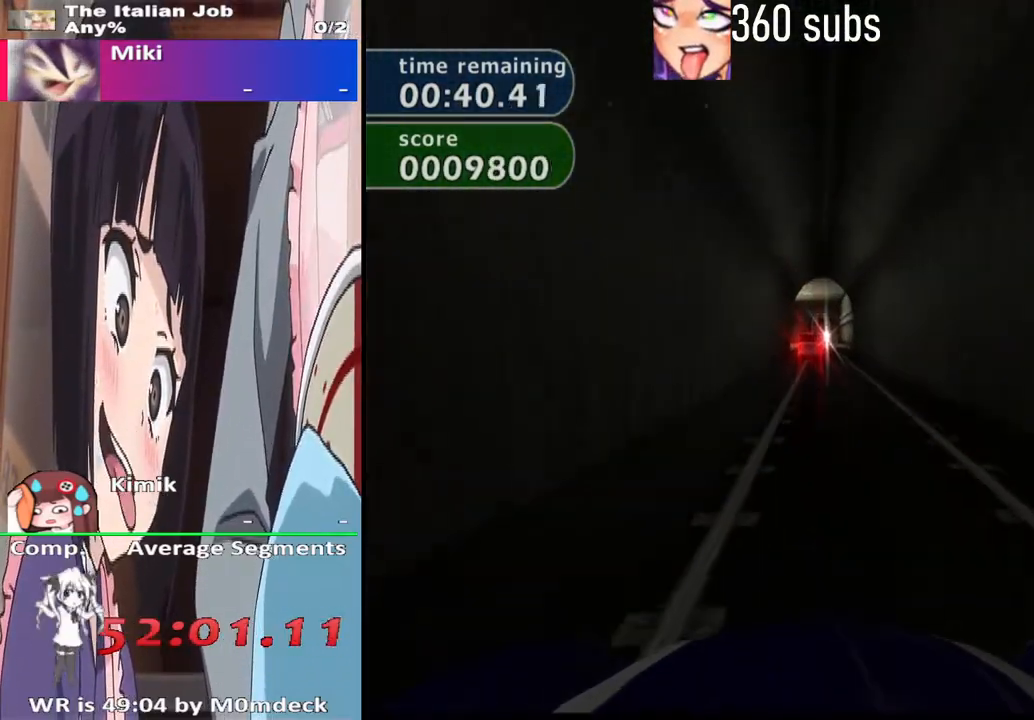
{"buttons": ["CROSS"], "left_stick": "center", "right_stick": "center", "events": []}
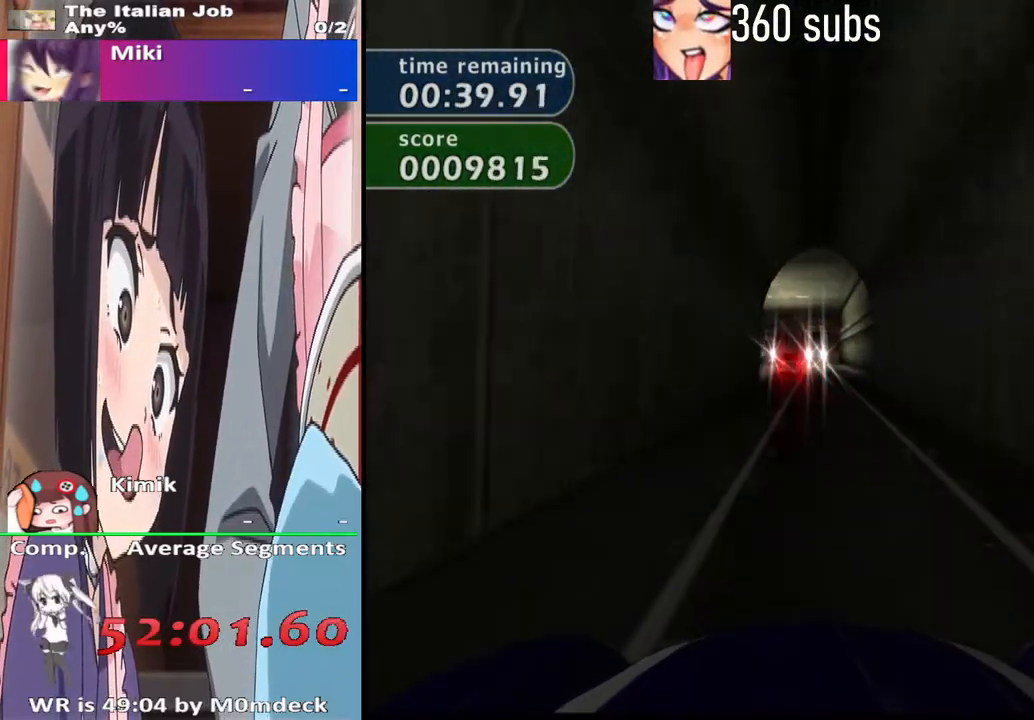
{"buttons": ["CROSS"], "left_stick": "center", "right_stick": "center", "events": [[400, "left_stick", "up-left"], [500, "left_stick", "center"]]}